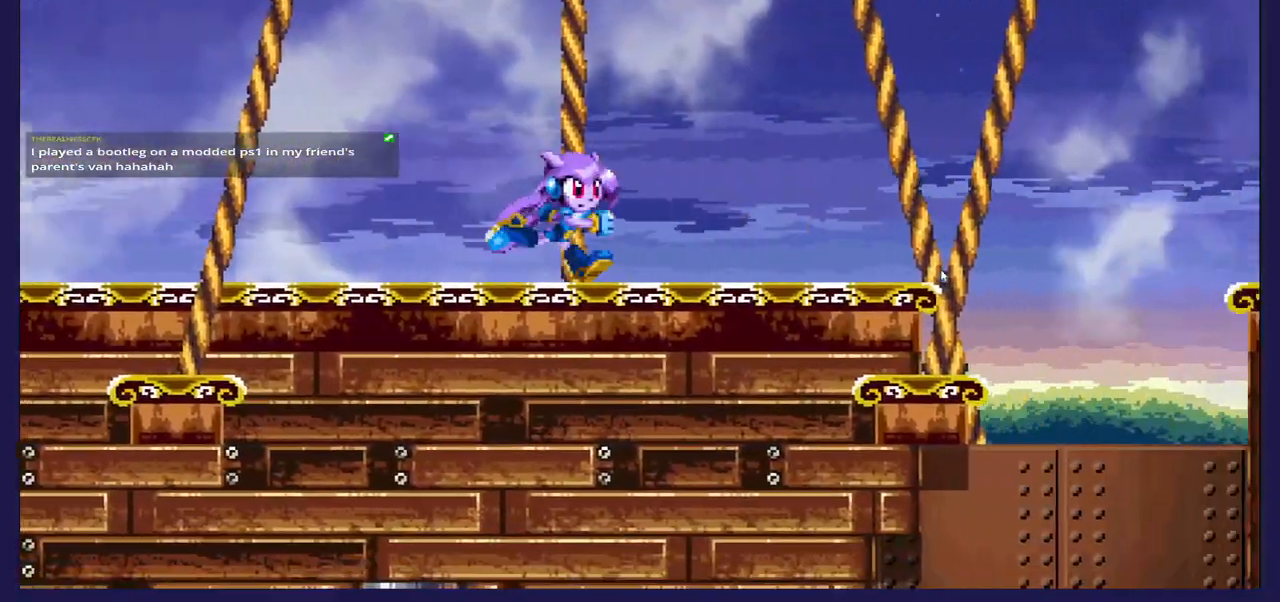
Gameplay with a controller (Xbox layout); each line is a JSON object with the inputs held at the frame after it. "events" lists button and stick changes between this image and that frame as [ms after this image, input, new state], when the widget could be followed in between.
{"buttons": ["DPAD_RIGHT"], "left_stick": "center", "right_stick": "center", "events": [[83, "DPAD_RIGHT", "up"], [433, "DPAD_RIGHT", "down"]]}
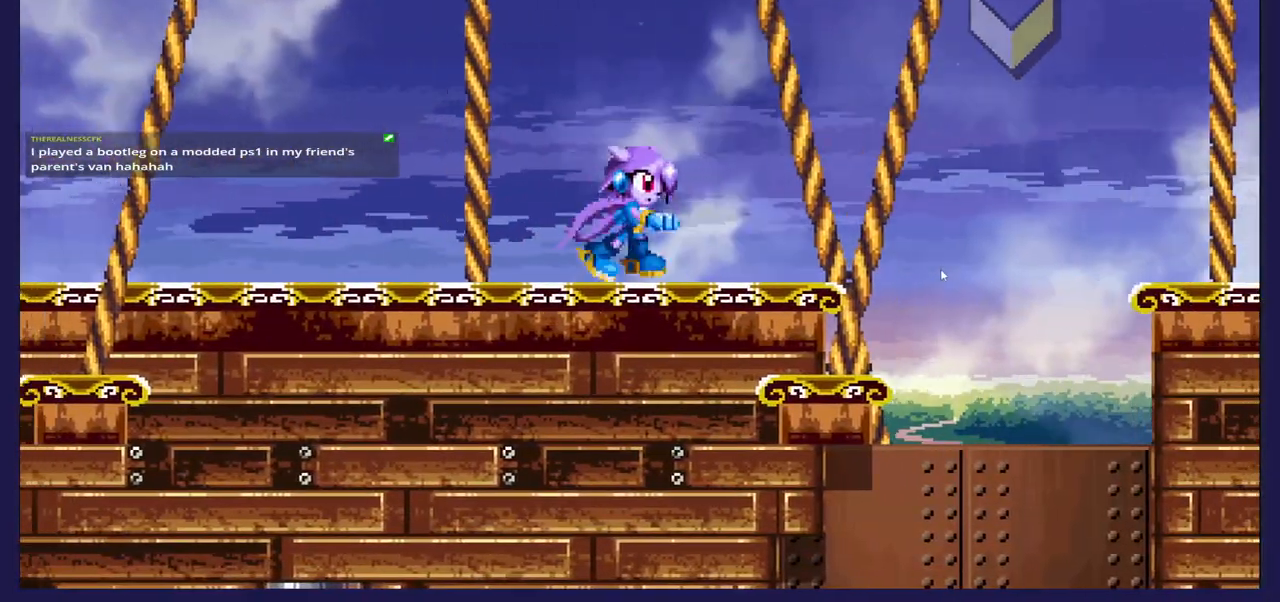
{"buttons": ["DPAD_RIGHT"], "left_stick": "center", "right_stick": "center", "events": [[100, "DPAD_RIGHT", "up"], [433, "DPAD_RIGHT", "down"]]}
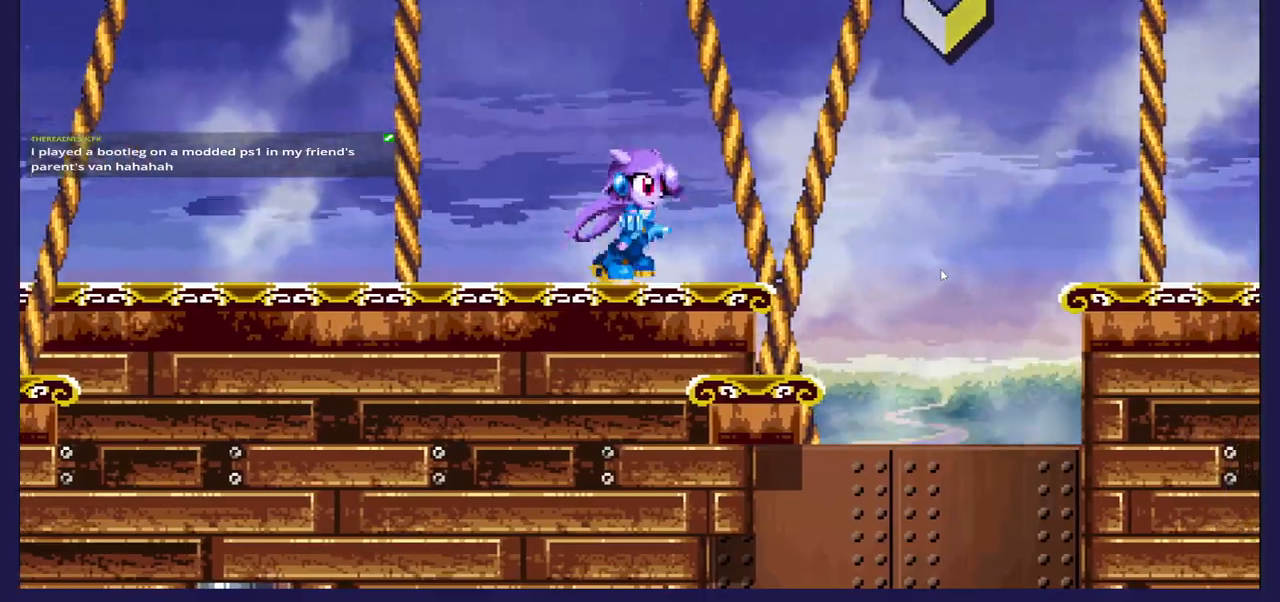
{"buttons": ["DPAD_RIGHT"], "left_stick": "center", "right_stick": "center", "events": [[183, "A", "down"], [500, "A", "up"]]}
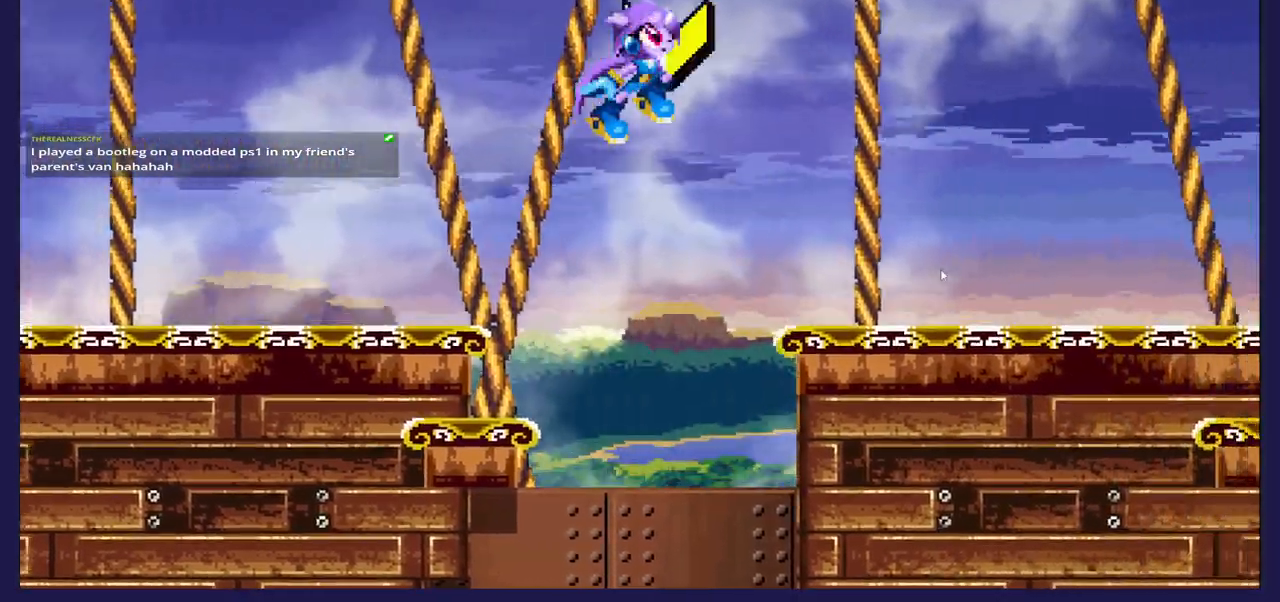
{"buttons": [], "left_stick": "center", "right_stick": "center", "events": [[400, "DPAD_RIGHT", "up"]]}
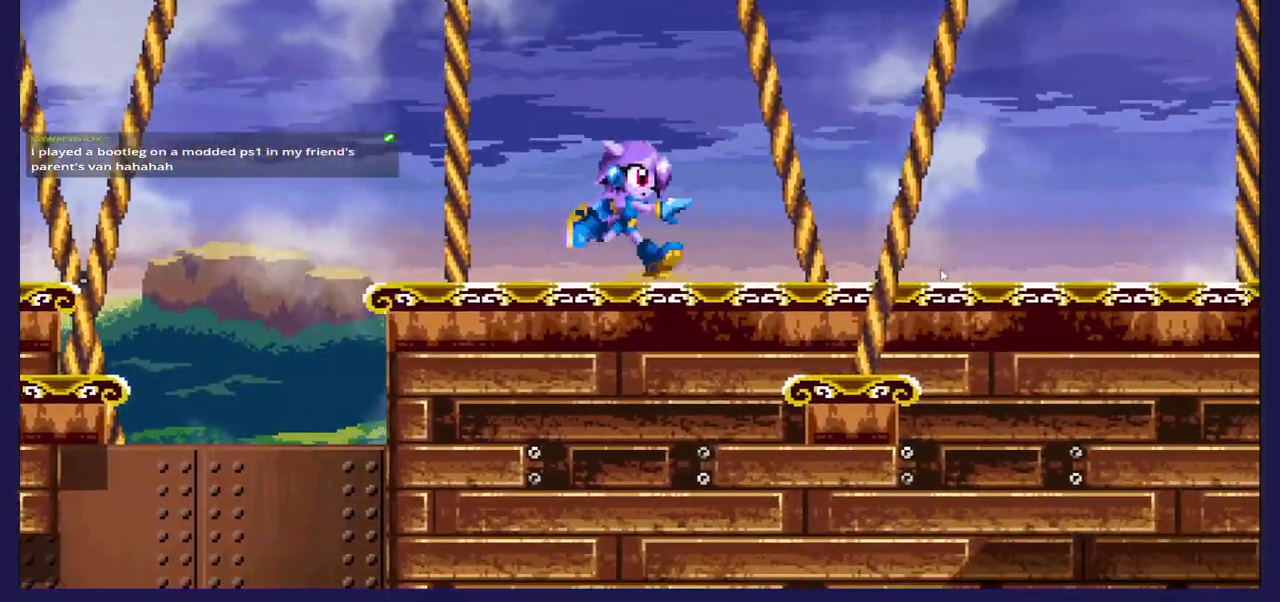
{"buttons": ["DPAD_RIGHT"], "left_stick": "center", "right_stick": "center", "events": [[250, "DPAD_RIGHT", "down"]]}
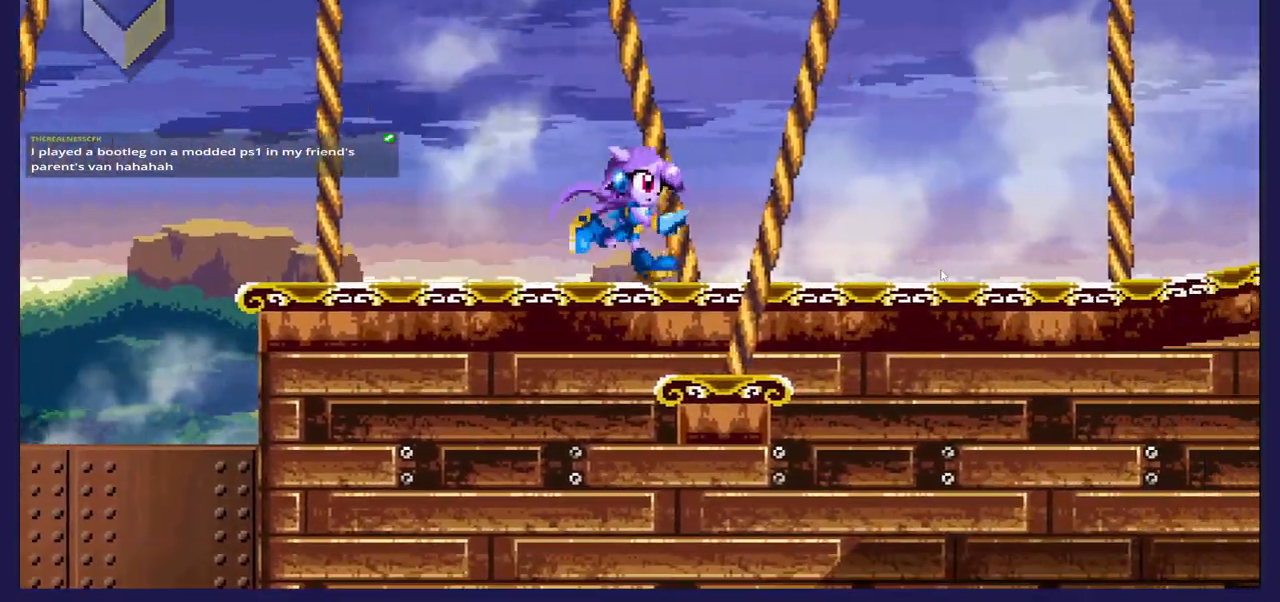
{"buttons": ["DPAD_RIGHT"], "left_stick": "center", "right_stick": "center", "events": []}
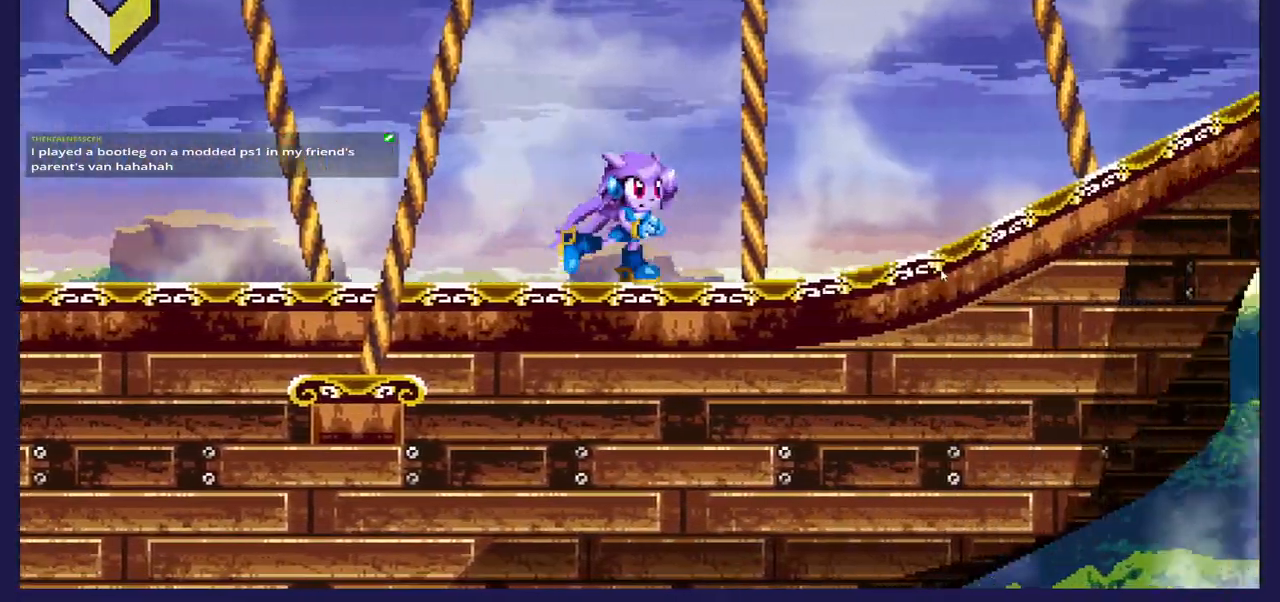
{"buttons": [], "left_stick": "center", "right_stick": "center", "events": [[117, "DPAD_RIGHT", "up"]]}
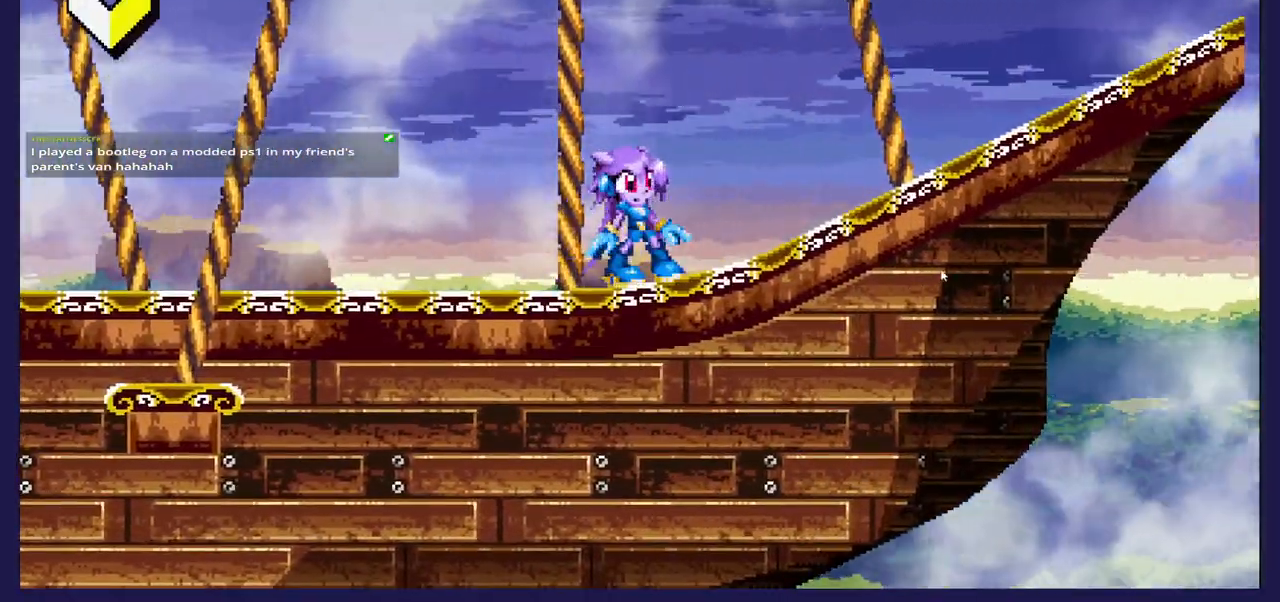
{"buttons": ["DPAD_RIGHT"], "left_stick": "center", "right_stick": "center", "events": [[317, "DPAD_RIGHT", "down"]]}
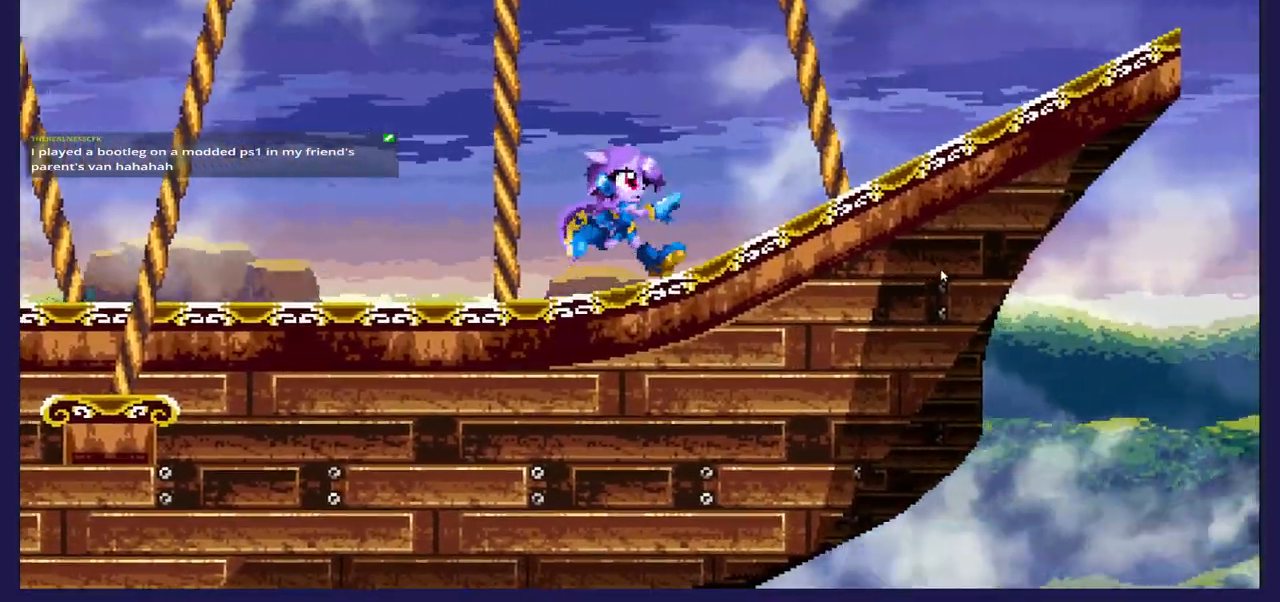
{"buttons": ["DPAD_RIGHT"], "left_stick": "center", "right_stick": "center", "events": []}
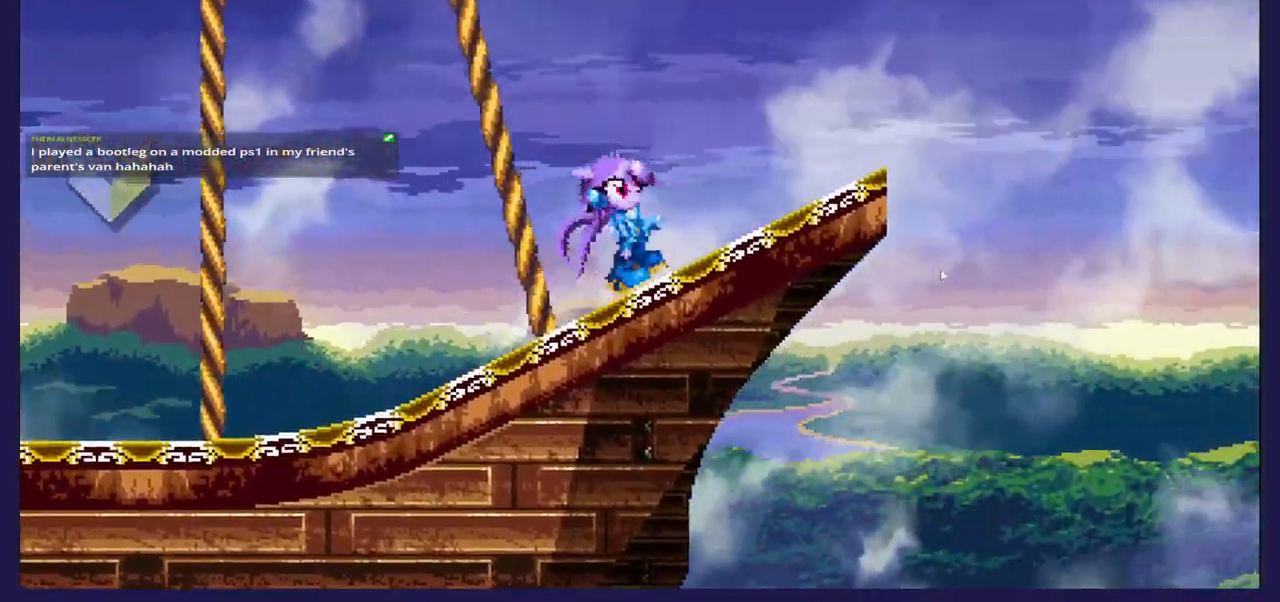
{"buttons": ["DPAD_LEFT"], "left_stick": "center", "right_stick": "center", "events": [[83, "DPAD_RIGHT", "up"], [233, "DPAD_LEFT", "down"]]}
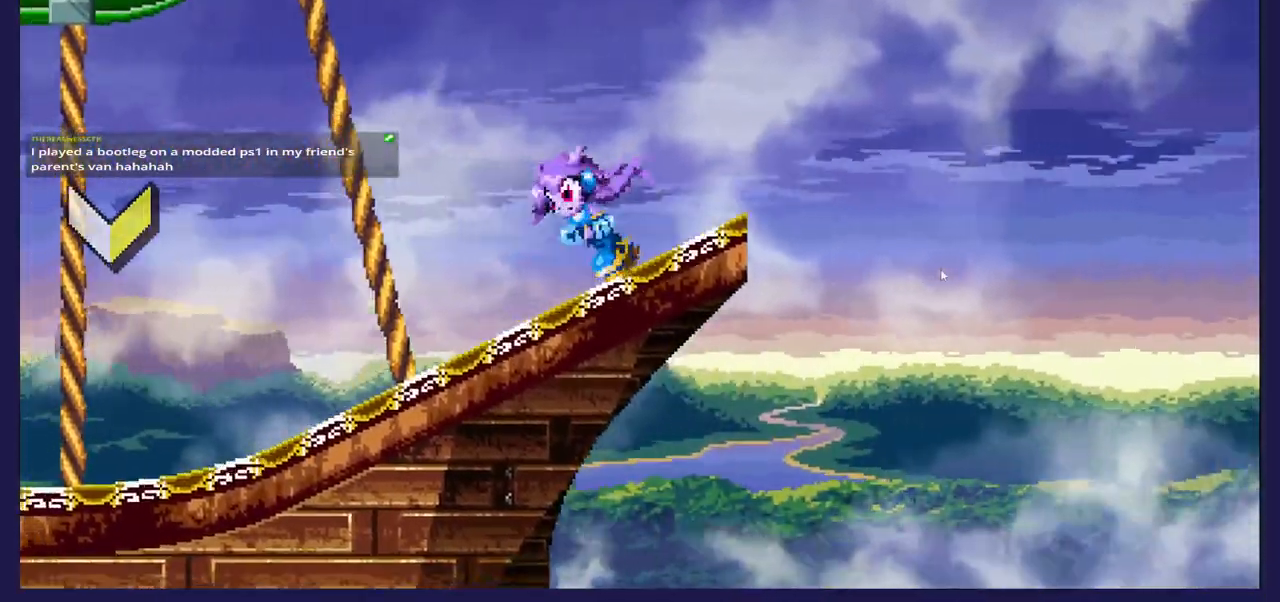
{"buttons": ["DPAD_LEFT"], "left_stick": "center", "right_stick": "center", "events": []}
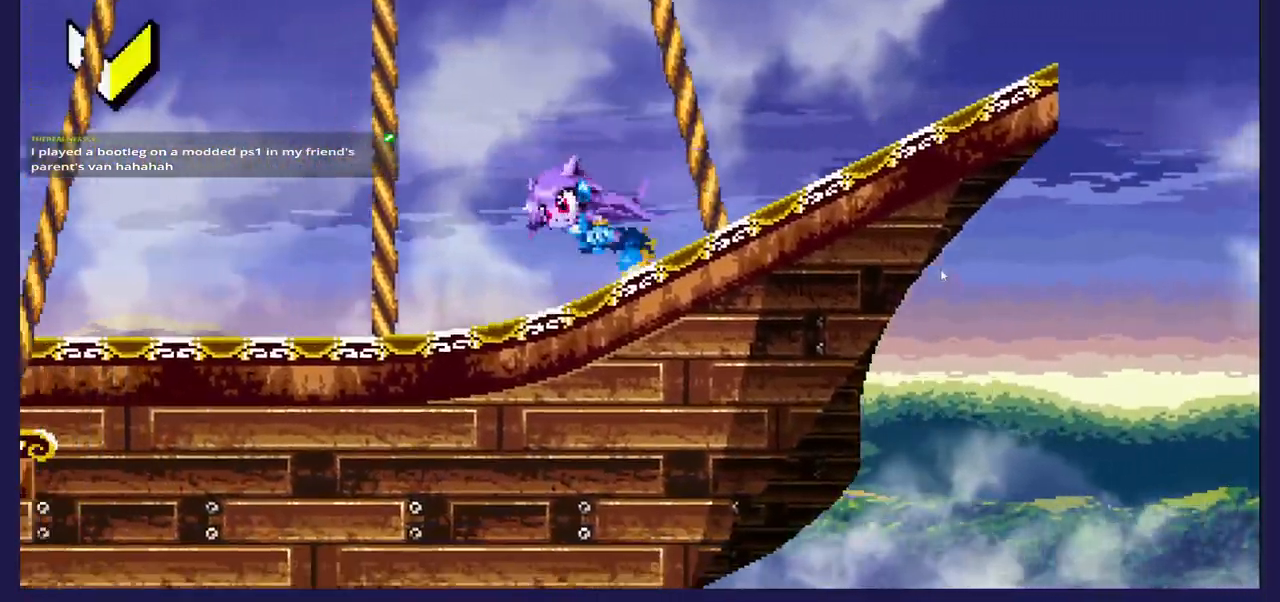
{"buttons": [], "left_stick": "center", "right_stick": "center", "events": [[450, "DPAD_LEFT", "up"]]}
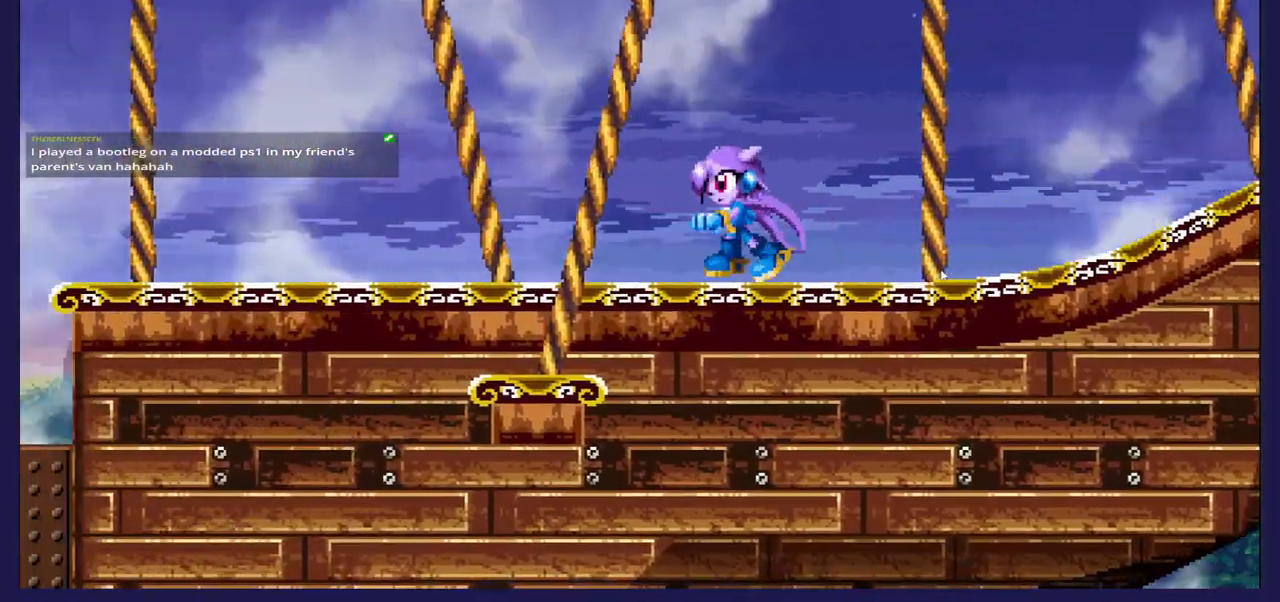
{"buttons": ["DPAD_LEFT"], "left_stick": "center", "right_stick": "center", "events": [[217, "DPAD_LEFT", "down"]]}
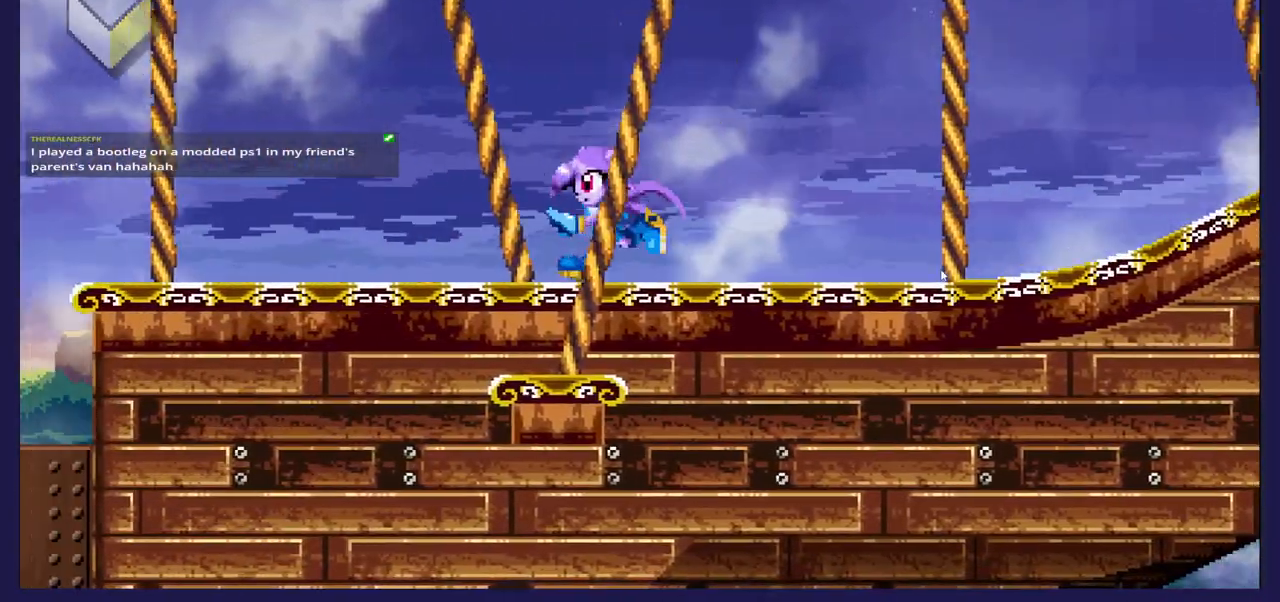
{"buttons": ["DPAD_LEFT"], "left_stick": "center", "right_stick": "center", "events": []}
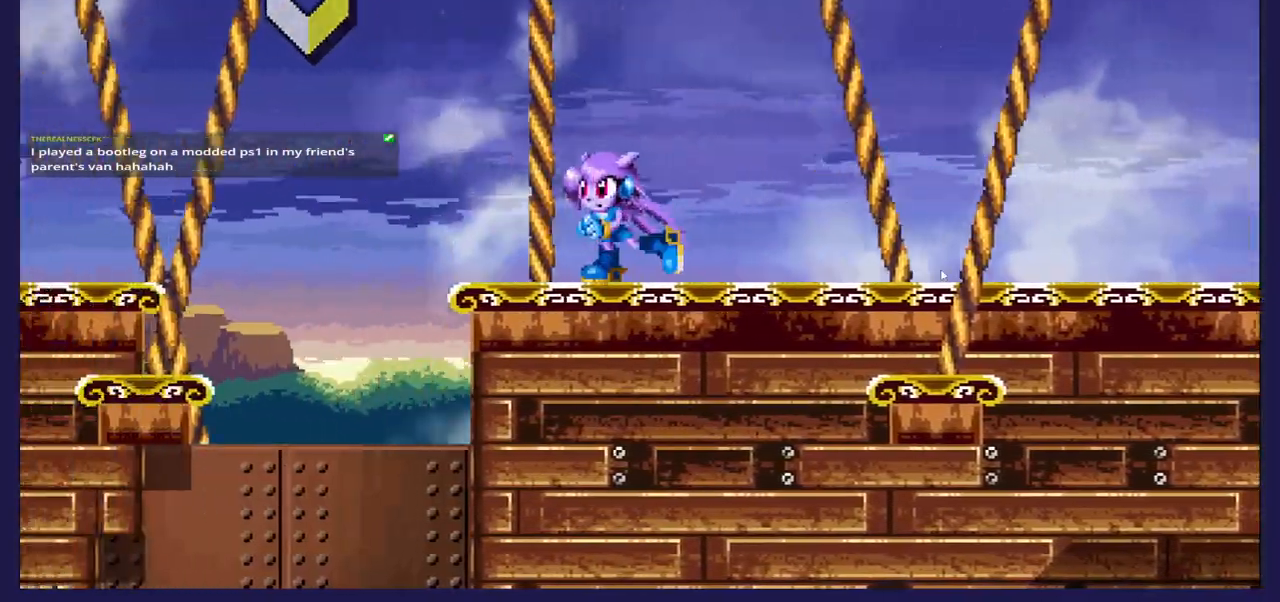
{"buttons": [], "left_stick": "center", "right_stick": "center", "events": [[200, "DPAD_LEFT", "up"], [300, "DPAD_RIGHT", "down"], [467, "DPAD_RIGHT", "up"]]}
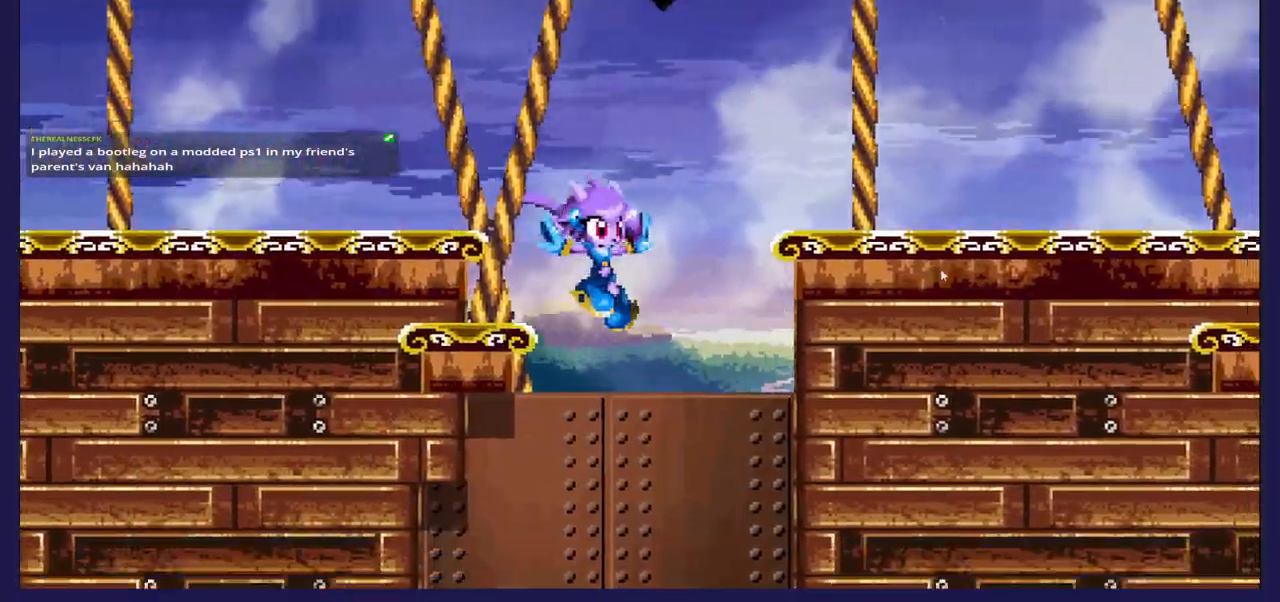
{"buttons": [], "left_stick": "center", "right_stick": "center", "events": []}
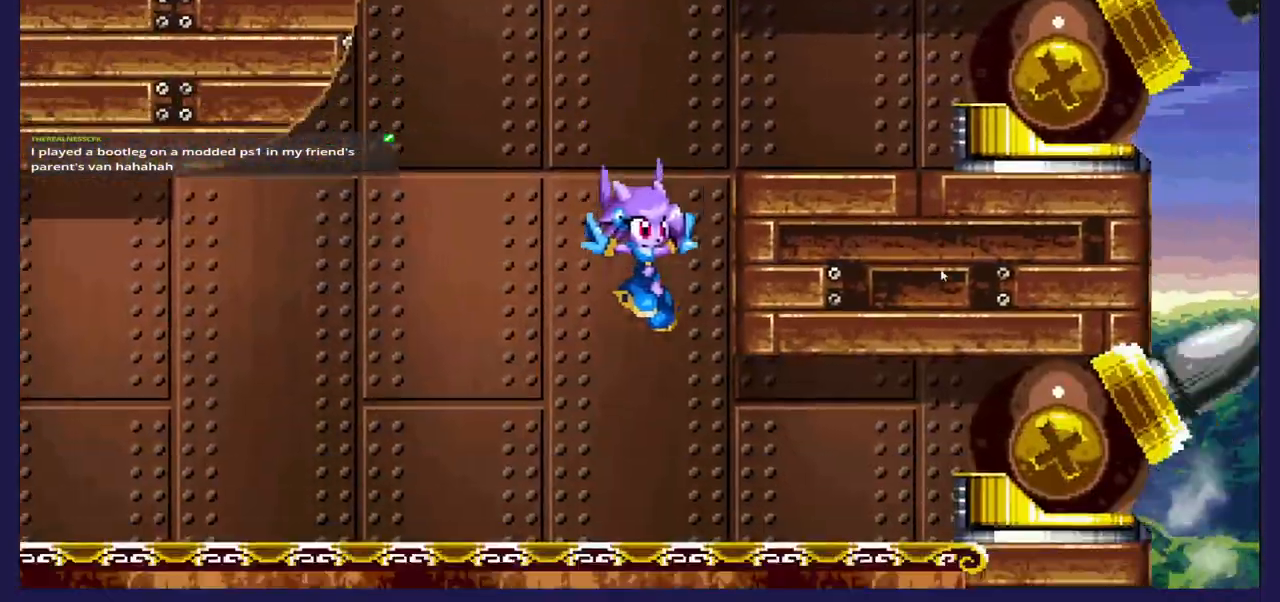
{"buttons": [], "left_stick": "center", "right_stick": "center", "events": []}
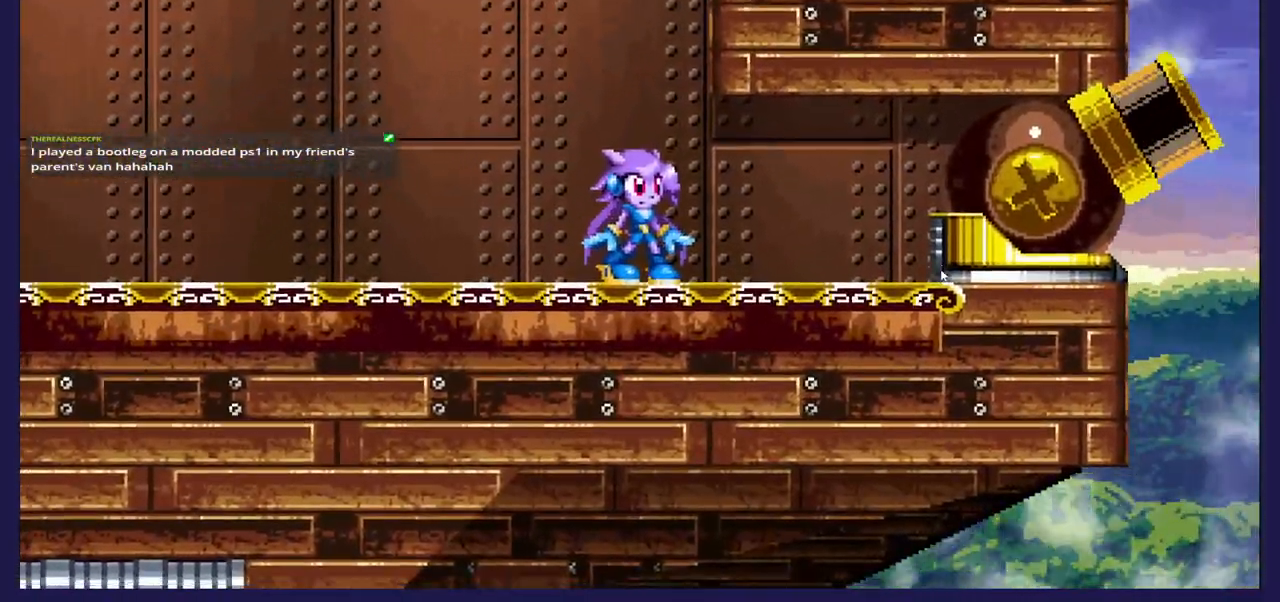
{"buttons": ["DPAD_RIGHT"], "left_stick": "center", "right_stick": "center", "events": [[200, "DPAD_RIGHT", "down"]]}
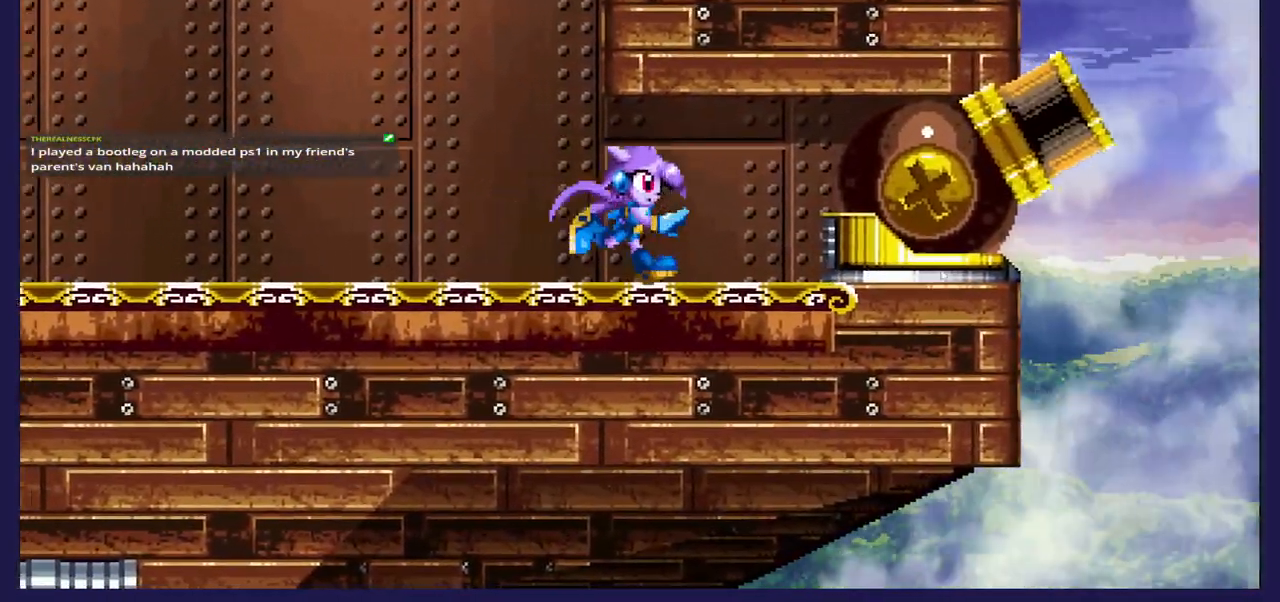
{"buttons": ["DPAD_RIGHT"], "left_stick": "center", "right_stick": "center", "events": [[150, "DPAD_RIGHT", "up"], [350, "X", "down"], [483, "DPAD_RIGHT", "down"], [483, "X", "up"]]}
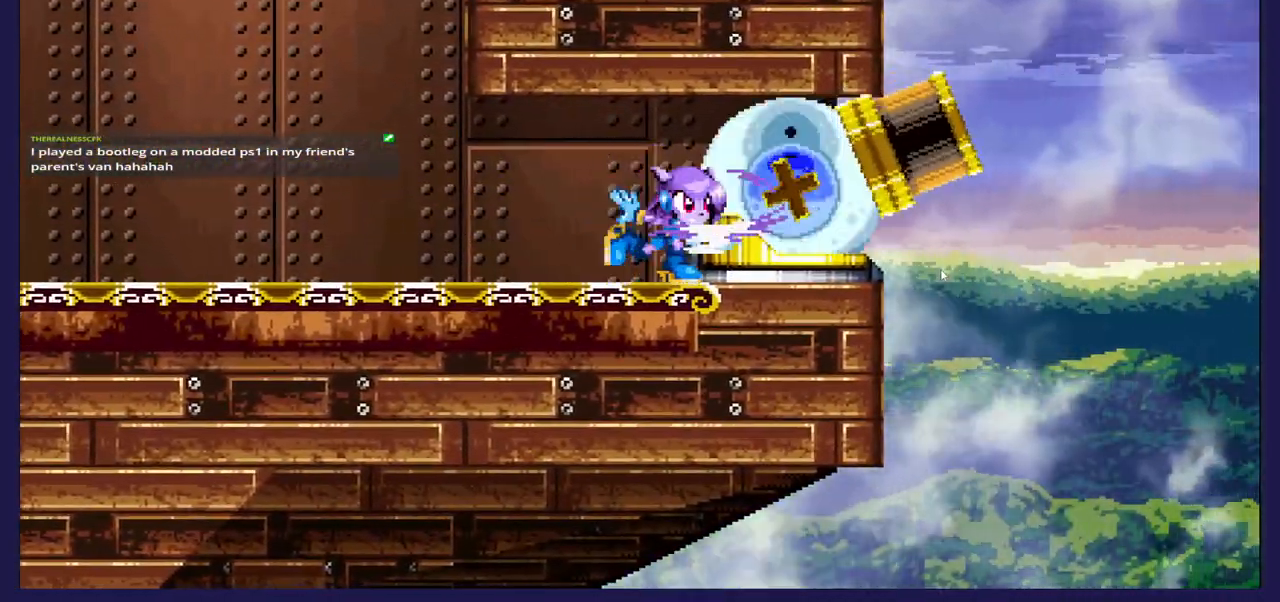
{"buttons": [], "left_stick": "center", "right_stick": "center", "events": [[267, "DPAD_RIGHT", "up"], [333, "X", "down"], [450, "X", "up"]]}
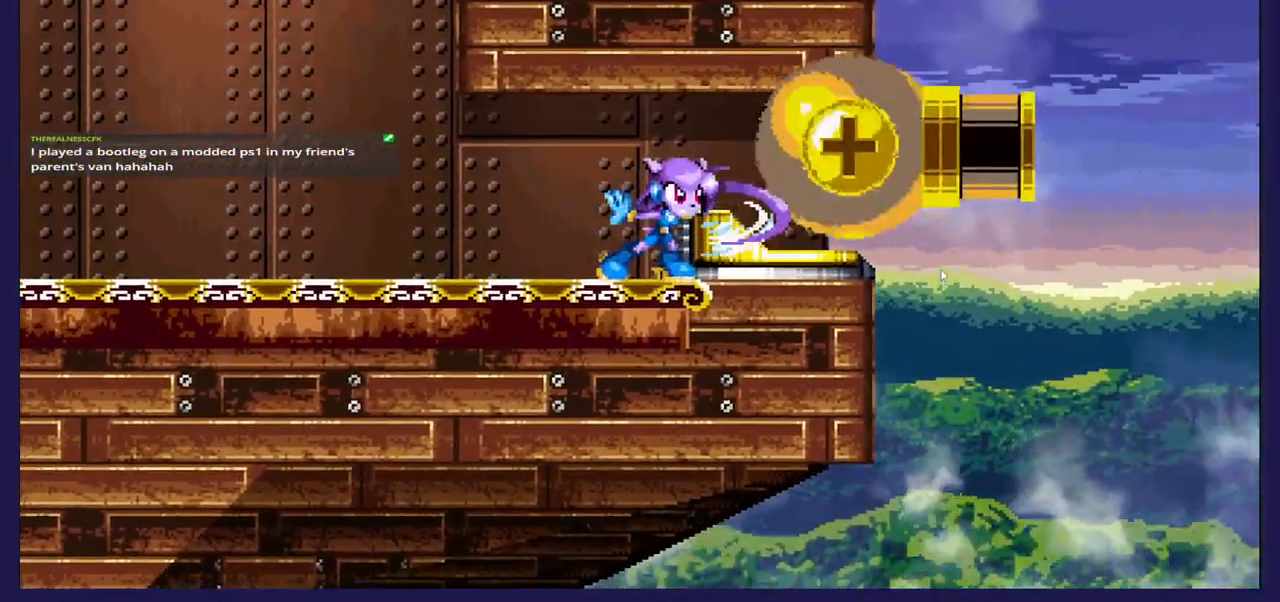
{"buttons": [], "left_stick": "center", "right_stick": "center", "events": [[50, "X", "down"], [133, "X", "up"], [250, "X", "down"], [333, "X", "up"]]}
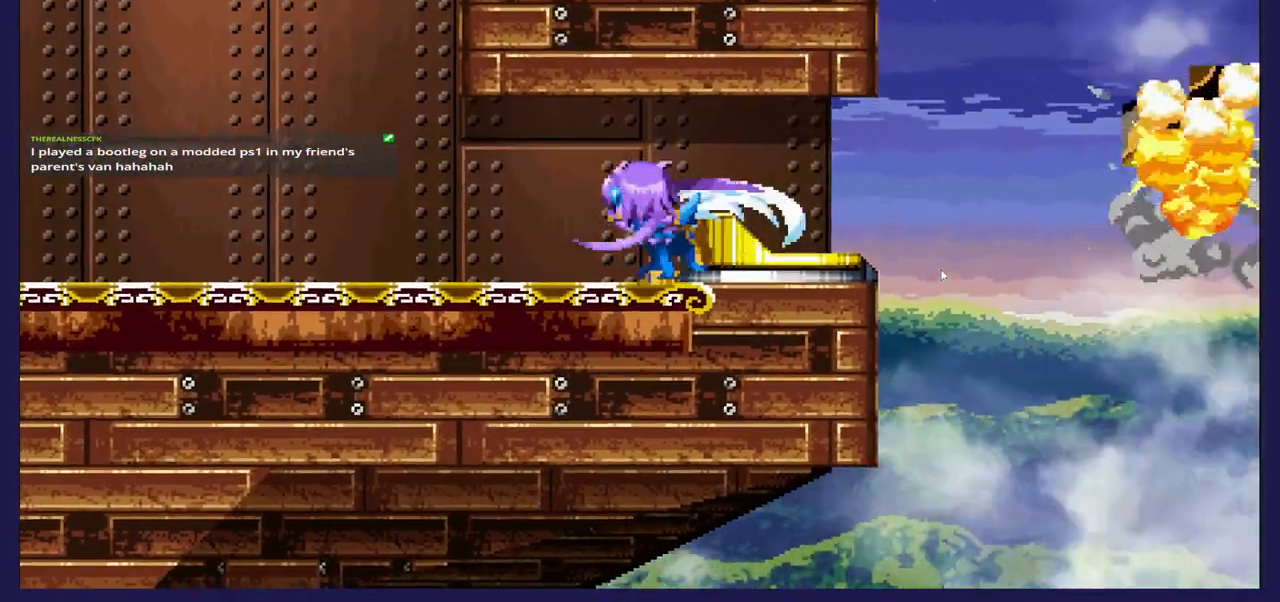
{"buttons": ["DPAD_LEFT"], "left_stick": "center", "right_stick": "center", "events": [[67, "DPAD_LEFT", "down"]]}
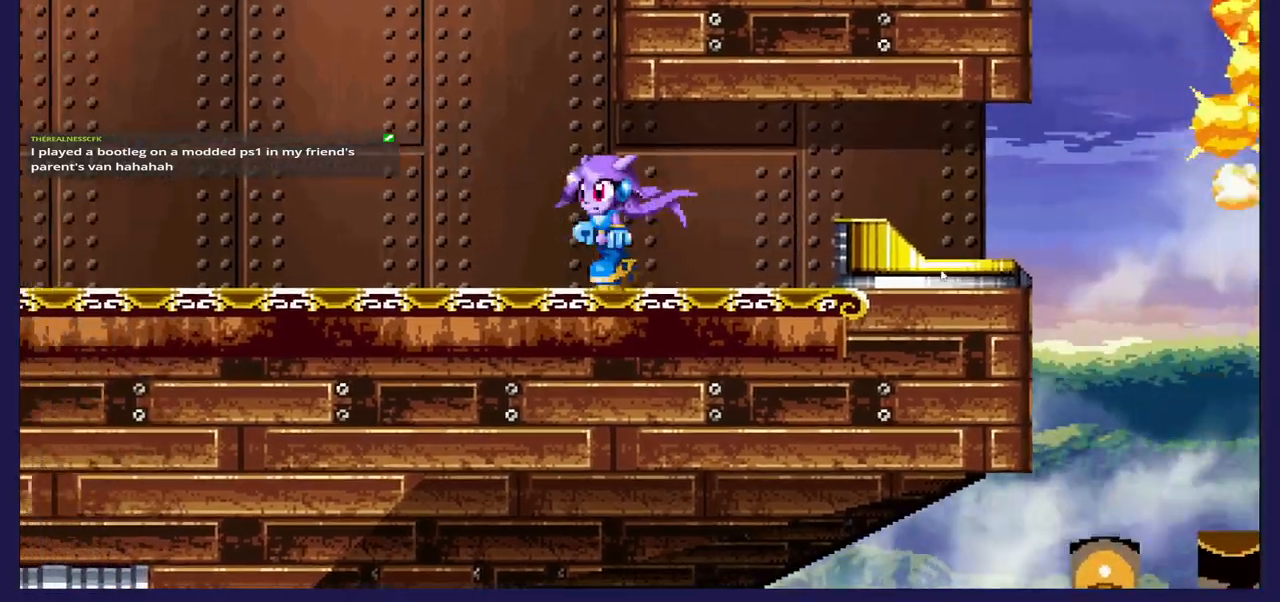
{"buttons": ["A", "DPAD_RIGHT"], "left_stick": "center", "right_stick": "center", "events": [[83, "DPAD_LEFT", "up"], [133, "A", "down"], [250, "DPAD_RIGHT", "down"]]}
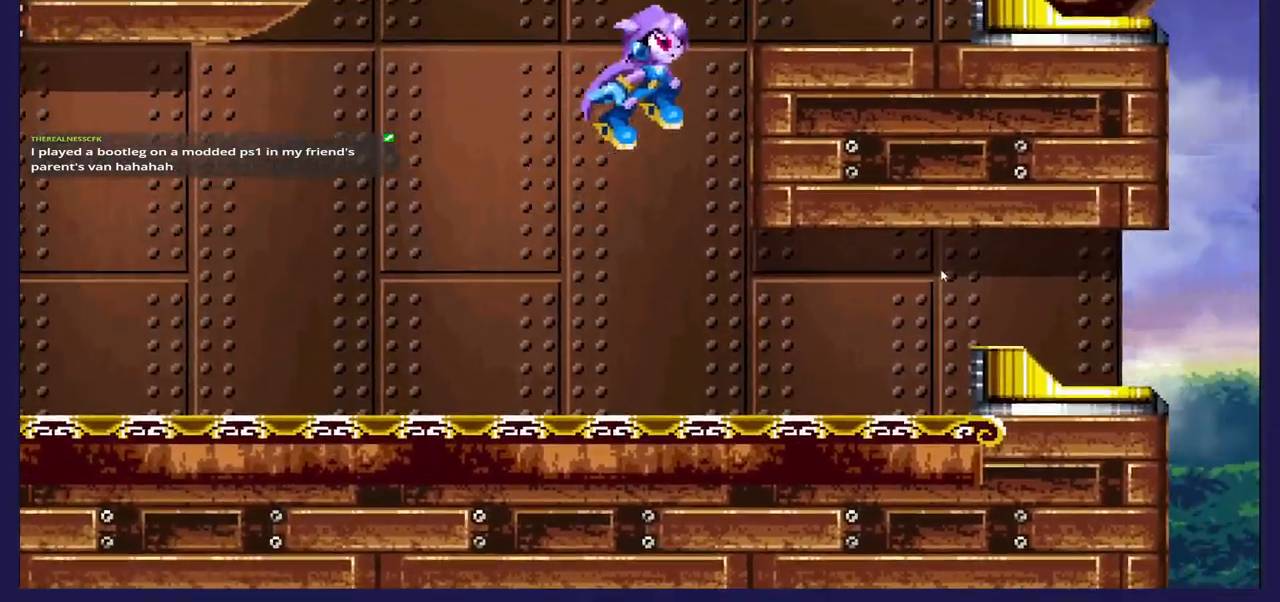
{"buttons": ["DPAD_RIGHT"], "left_stick": "center", "right_stick": "center", "events": [[67, "A", "up"], [217, "A", "down"], [283, "DPAD_UP", "down"], [333, "A", "up"], [467, "DPAD_UP", "up"]]}
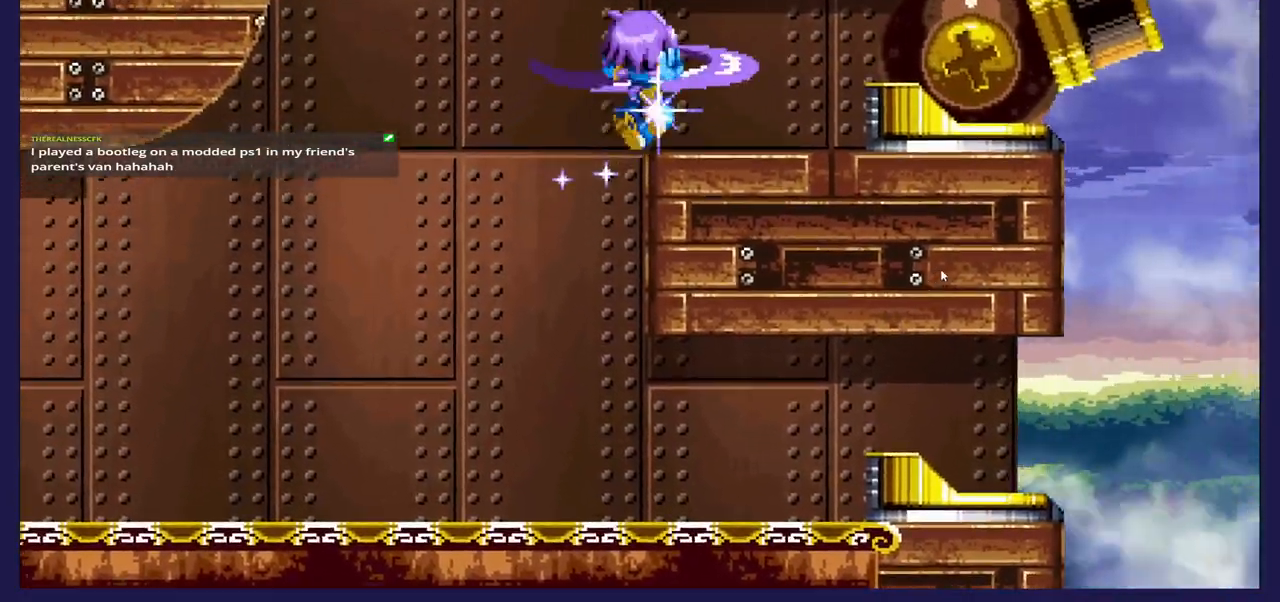
{"buttons": ["X"], "left_stick": "center", "right_stick": "center", "events": [[200, "DPAD_RIGHT", "up"], [233, "X", "down"], [333, "X", "up"], [450, "X", "down"]]}
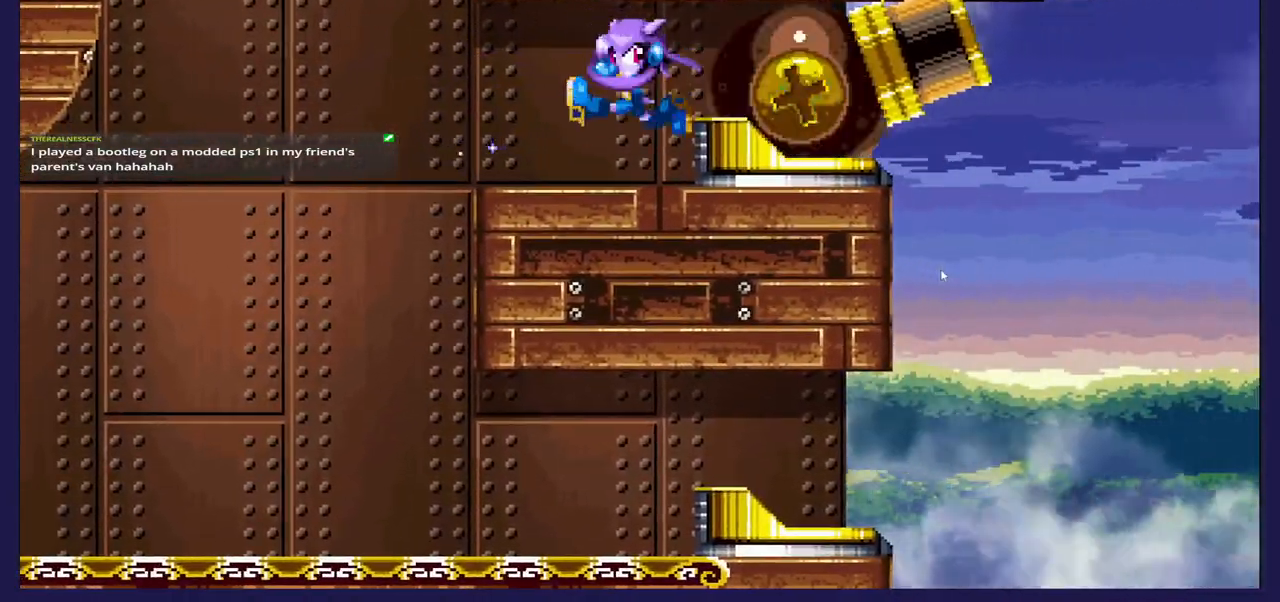
{"buttons": [], "left_stick": "center", "right_stick": "center", "events": [[33, "X", "up"], [150, "X", "down"], [250, "X", "up"], [333, "X", "down"], [433, "X", "up"]]}
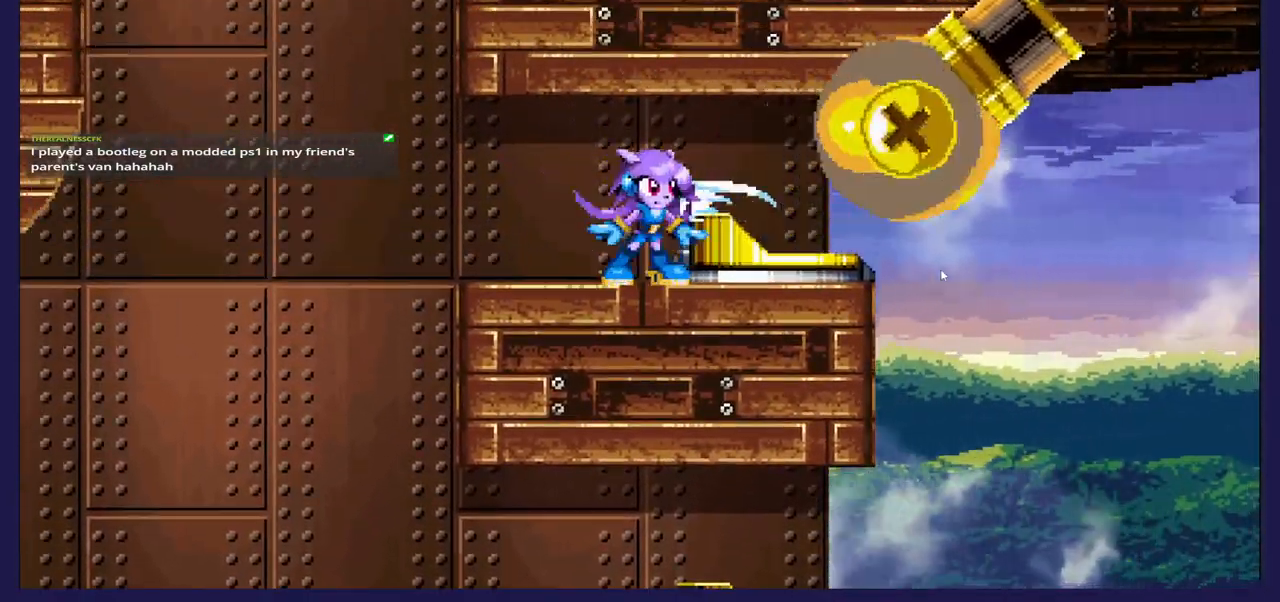
{"buttons": ["DPAD_LEFT"], "left_stick": "center", "right_stick": "center", "events": [[33, "X", "down"], [133, "X", "up"], [217, "DPAD_LEFT", "down"]]}
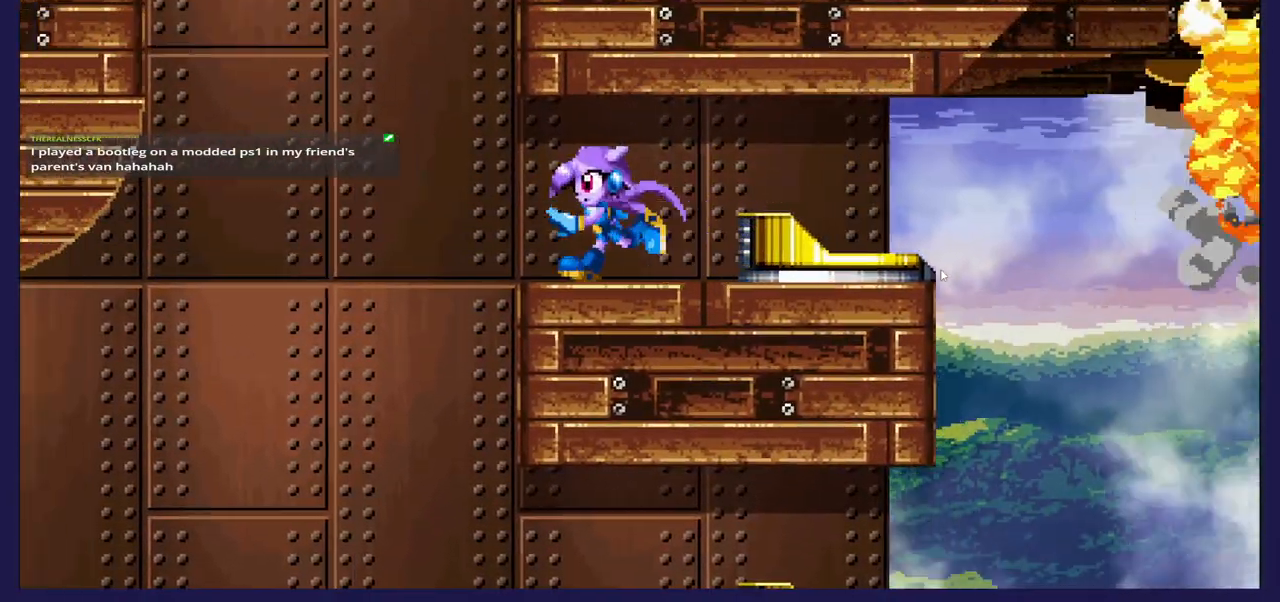
{"buttons": ["DPAD_LEFT"], "left_stick": "center", "right_stick": "center", "events": []}
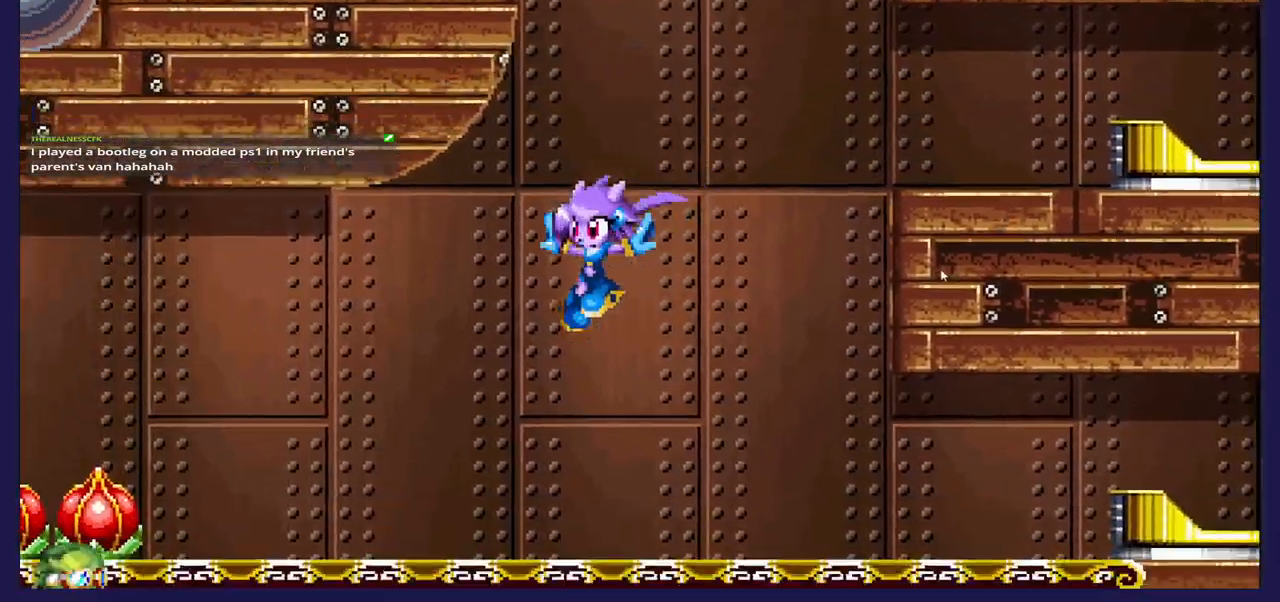
{"buttons": [], "left_stick": "center", "right_stick": "center", "events": [[217, "DPAD_LEFT", "up"]]}